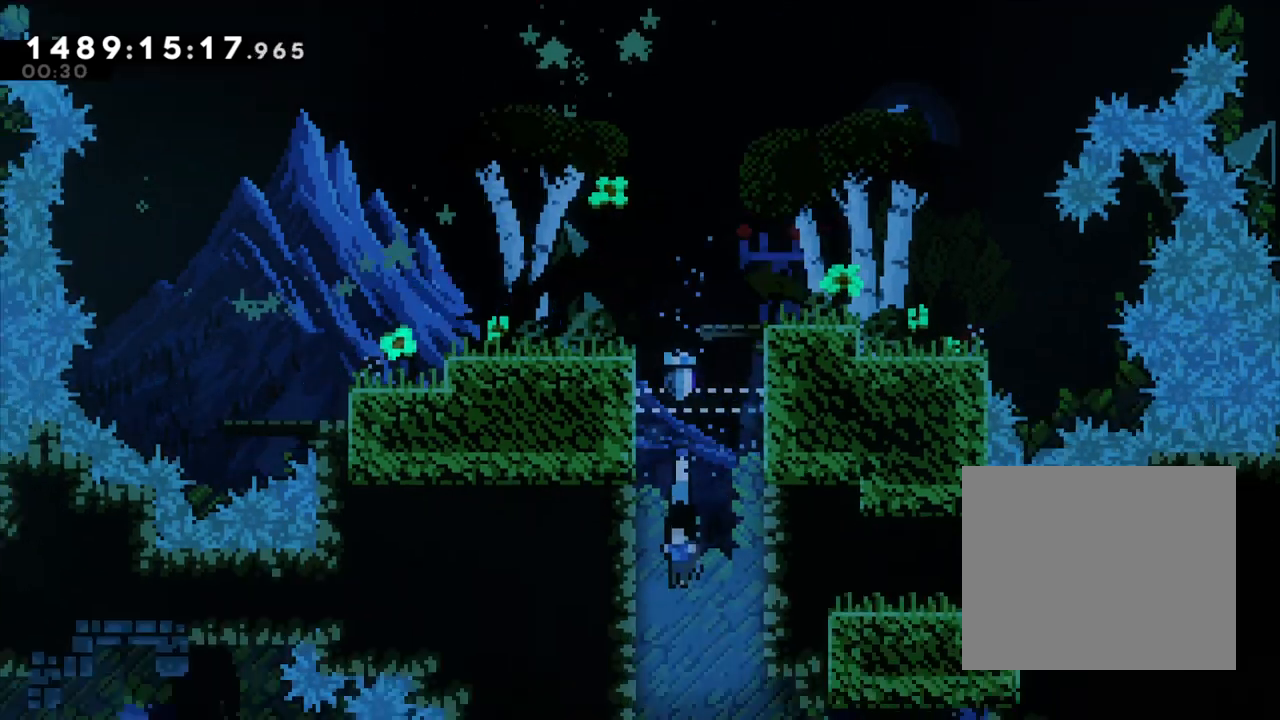
Gameplay with a controller (Nintendo layout); each line is a JSON object with the inputs held at the frame after it (dt_ms = milliseconds from this image to that frame). "events" lists button and stick changes between this image and that frame as [ms after this image, input, new state], when the widget could be followed in between. Not read: HOME L1 L3 R1 R3.
{"dt_ms": 500, "buttons": [], "left_stick": "right", "right_stick": "center", "events": [[500, "left_stick", "right"]]}
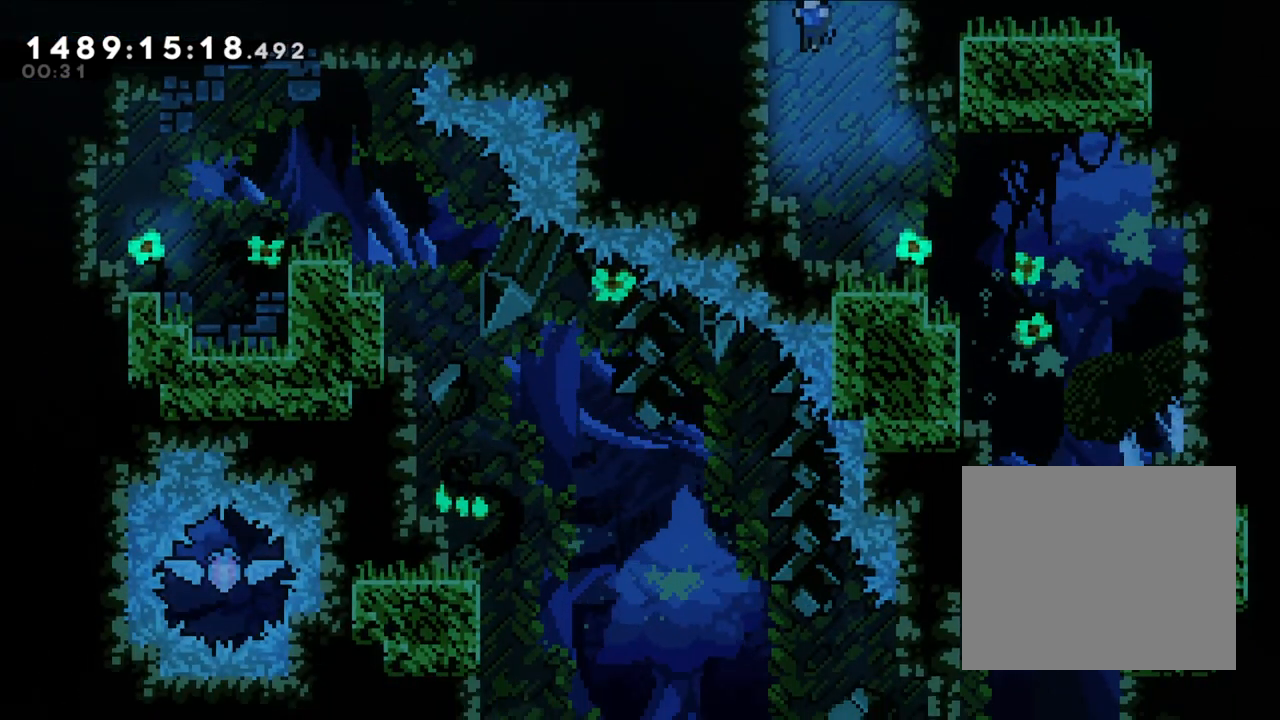
{"dt_ms": 500, "buttons": [], "left_stick": "right", "right_stick": "center", "events": []}
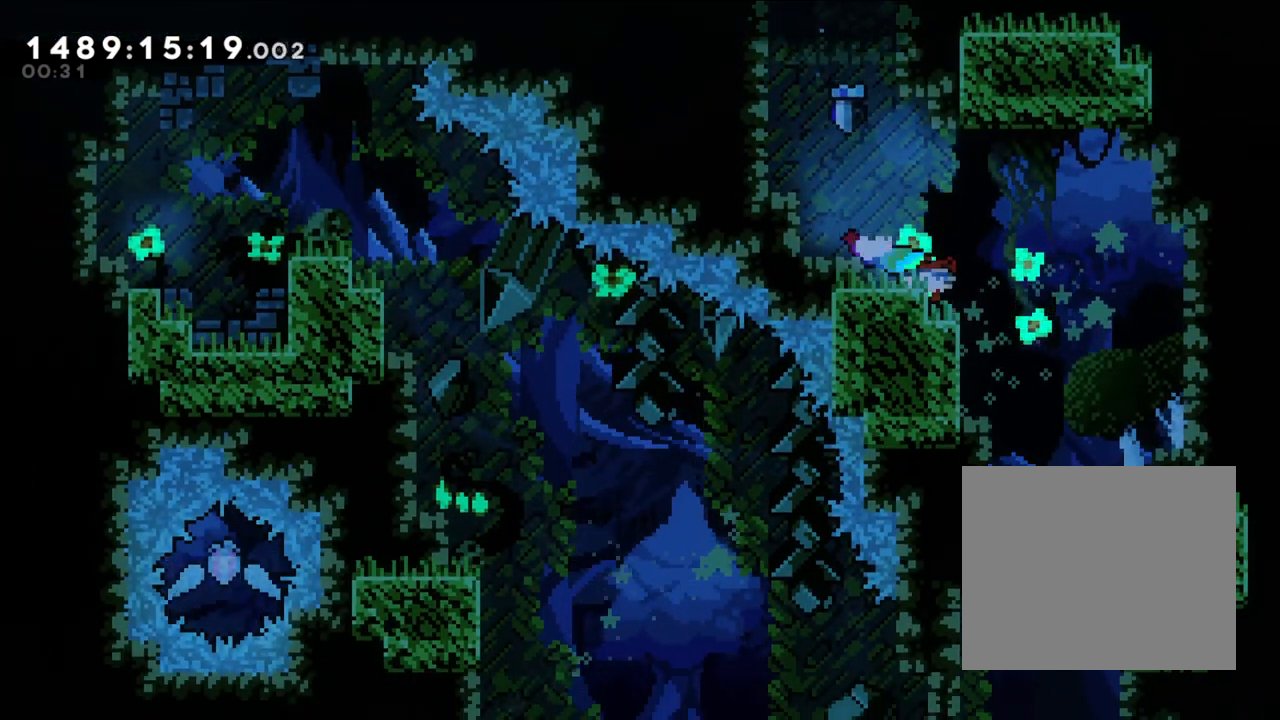
{"dt_ms": 500, "buttons": [], "left_stick": "center", "right_stick": "center", "events": [[417, "left_stick", "center"]]}
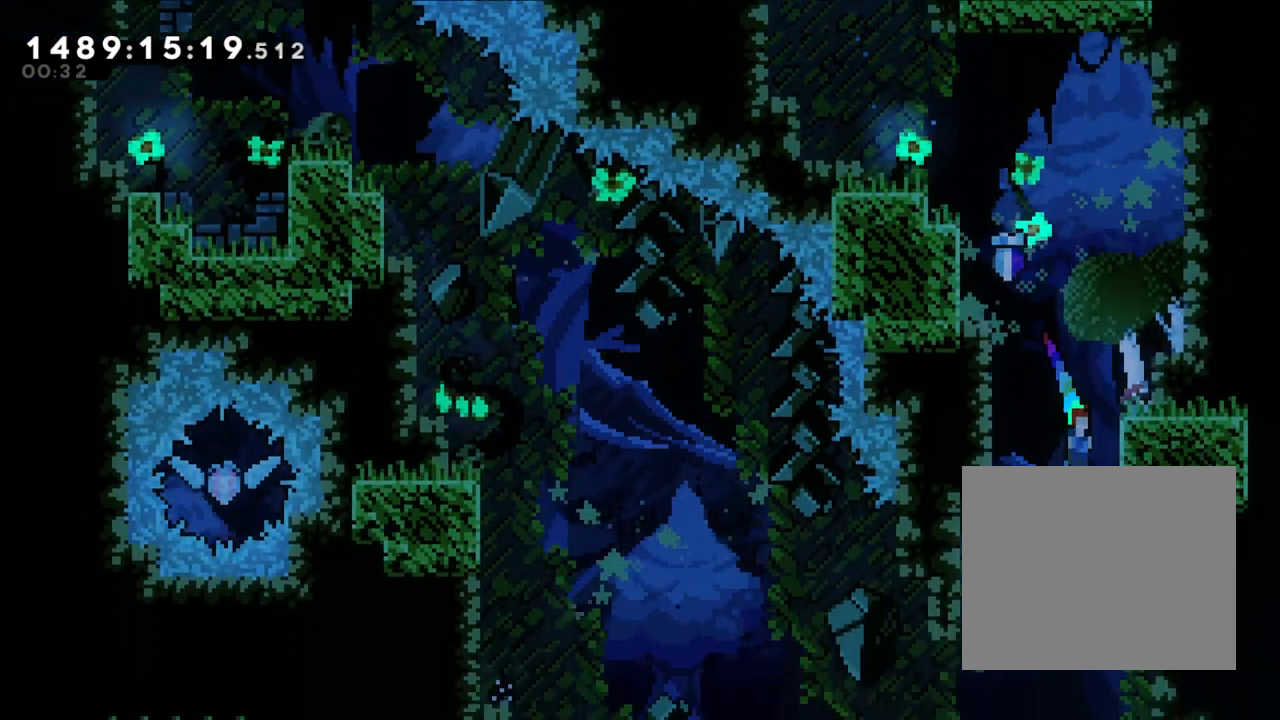
{"dt_ms": 500, "buttons": [], "left_stick": "center", "right_stick": "down", "events": [[67, "left_stick", "left"], [183, "left_stick", "center"], [400, "right_stick", "down"]]}
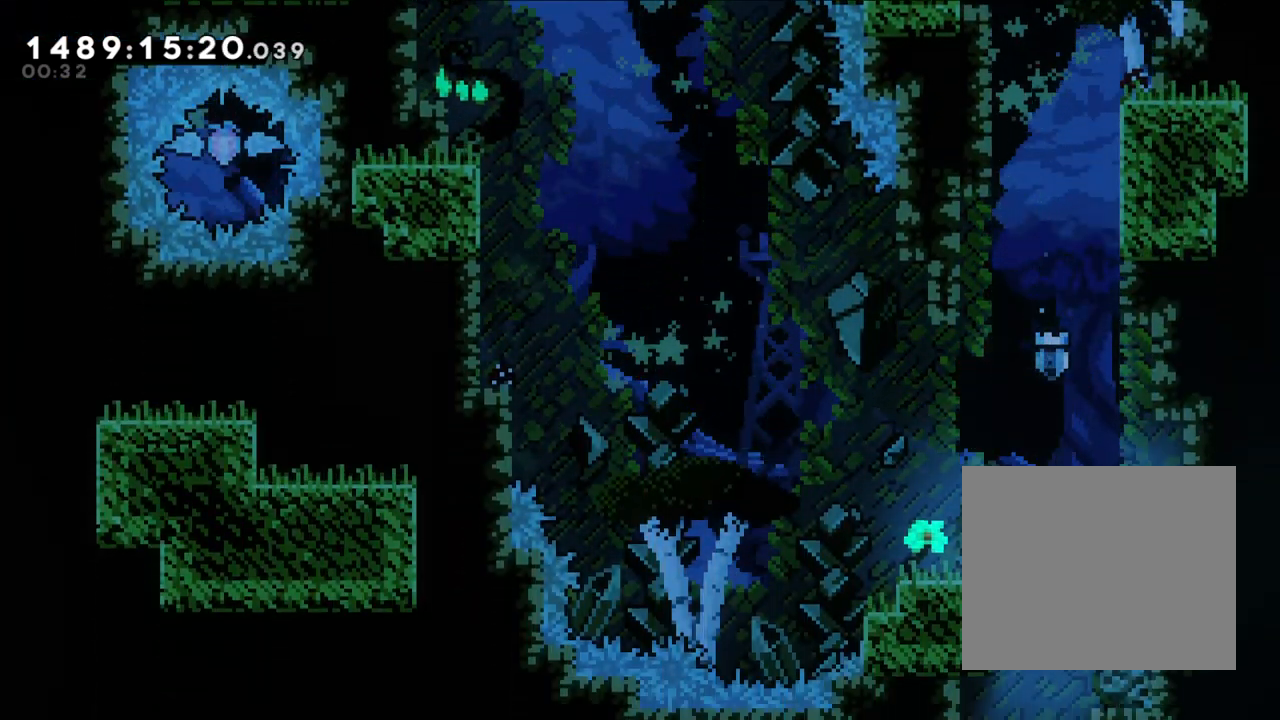
{"dt_ms": 500, "buttons": [], "left_stick": "left", "right_stick": "center"}
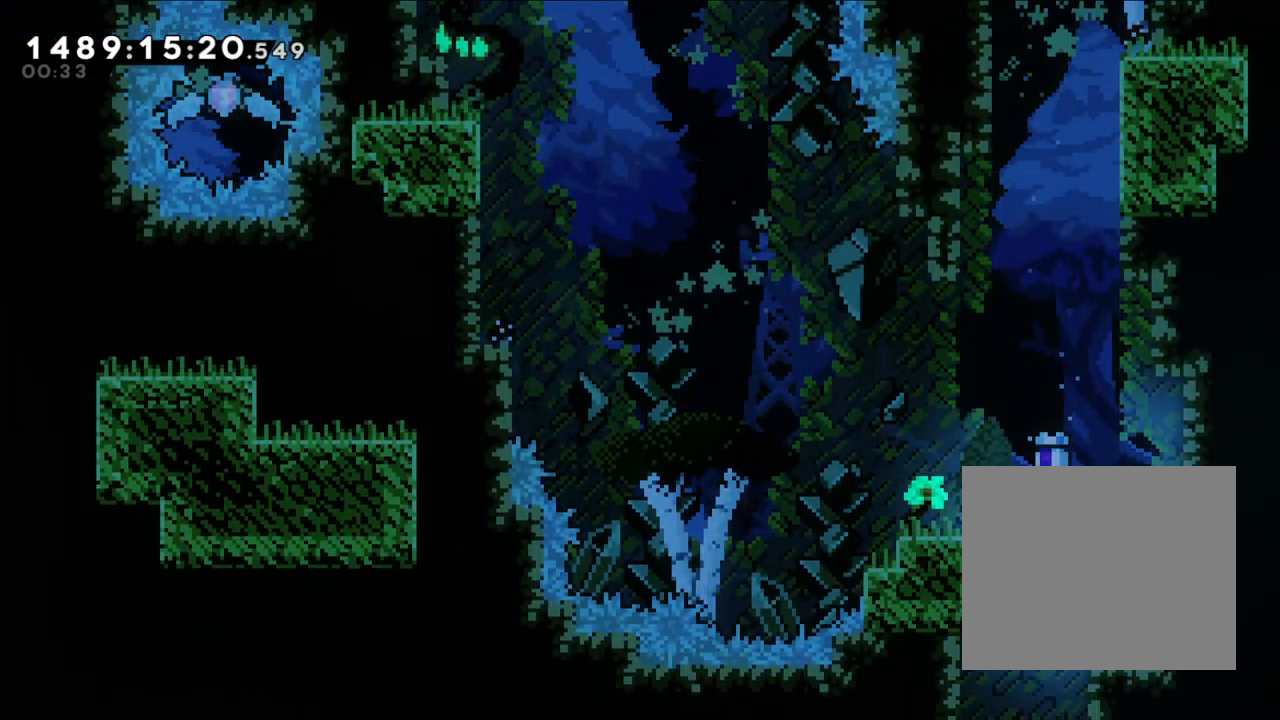
{"dt_ms": 500, "buttons": [], "left_stick": "left", "right_stick": "center", "events": [[317, "left_stick", "up-right"], [500, "left_stick", "left"]]}
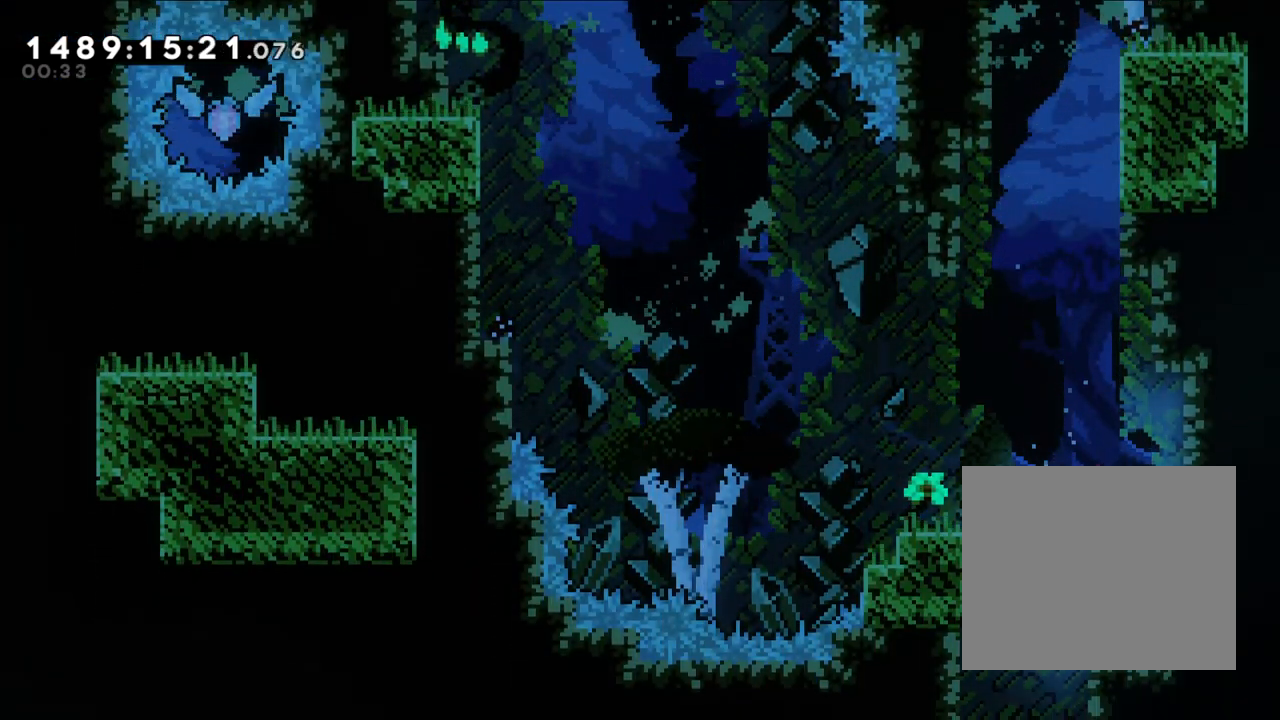
{"dt_ms": 500, "buttons": [], "left_stick": "left", "right_stick": "center", "events": []}
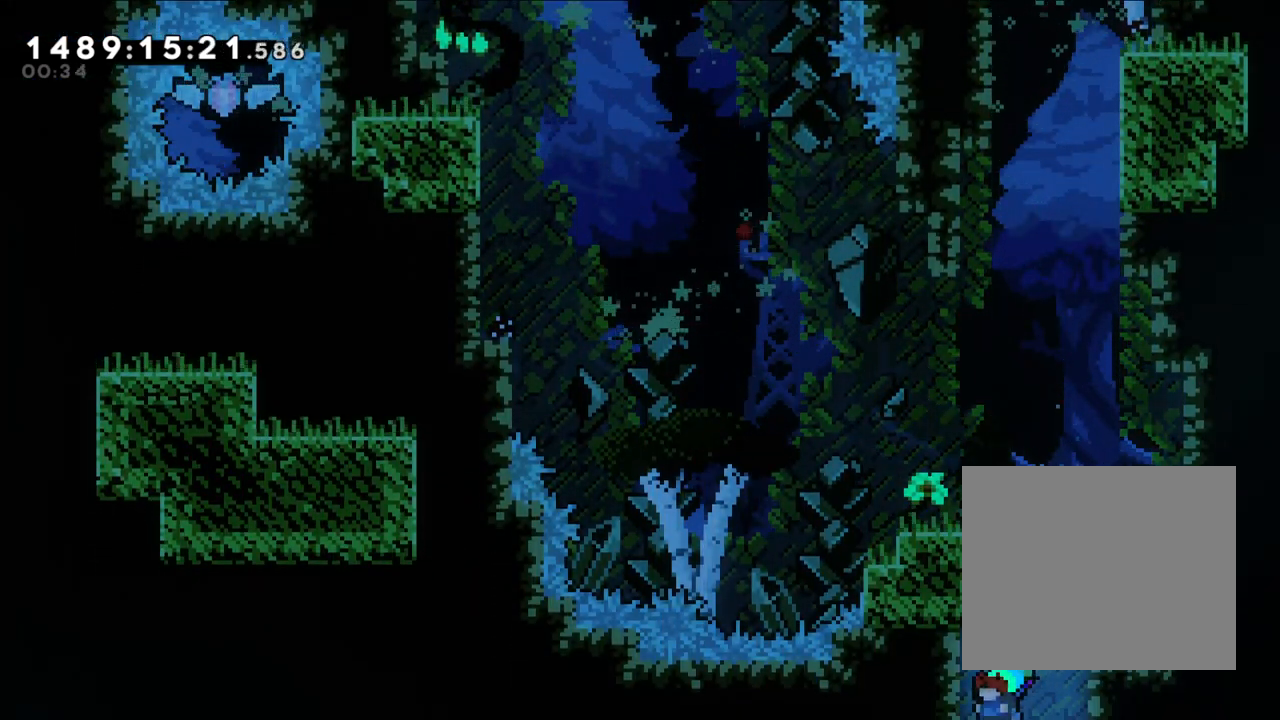
{"dt_ms": 500, "buttons": [], "left_stick": "center", "right_stick": "center", "events": [[200, "left_stick", "center"]]}
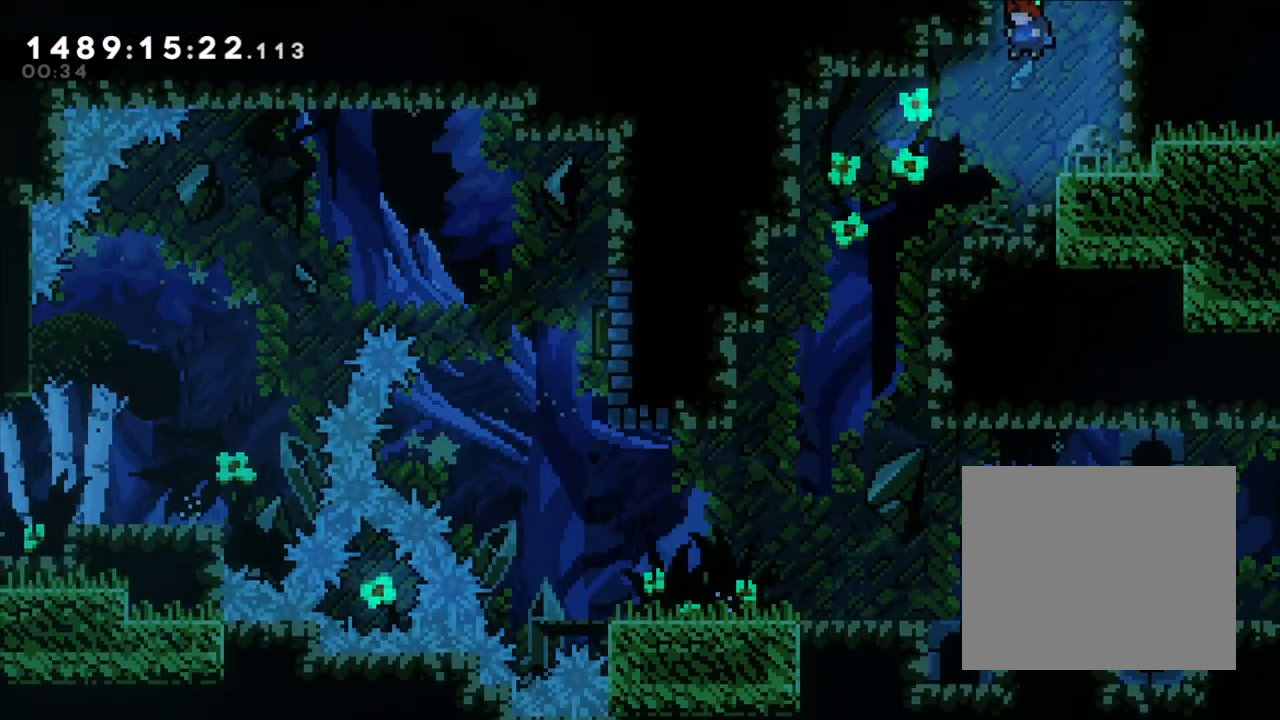
{"dt_ms": 500, "buttons": [], "left_stick": "left", "right_stick": "center", "events": [[33, "left_stick", "left"]]}
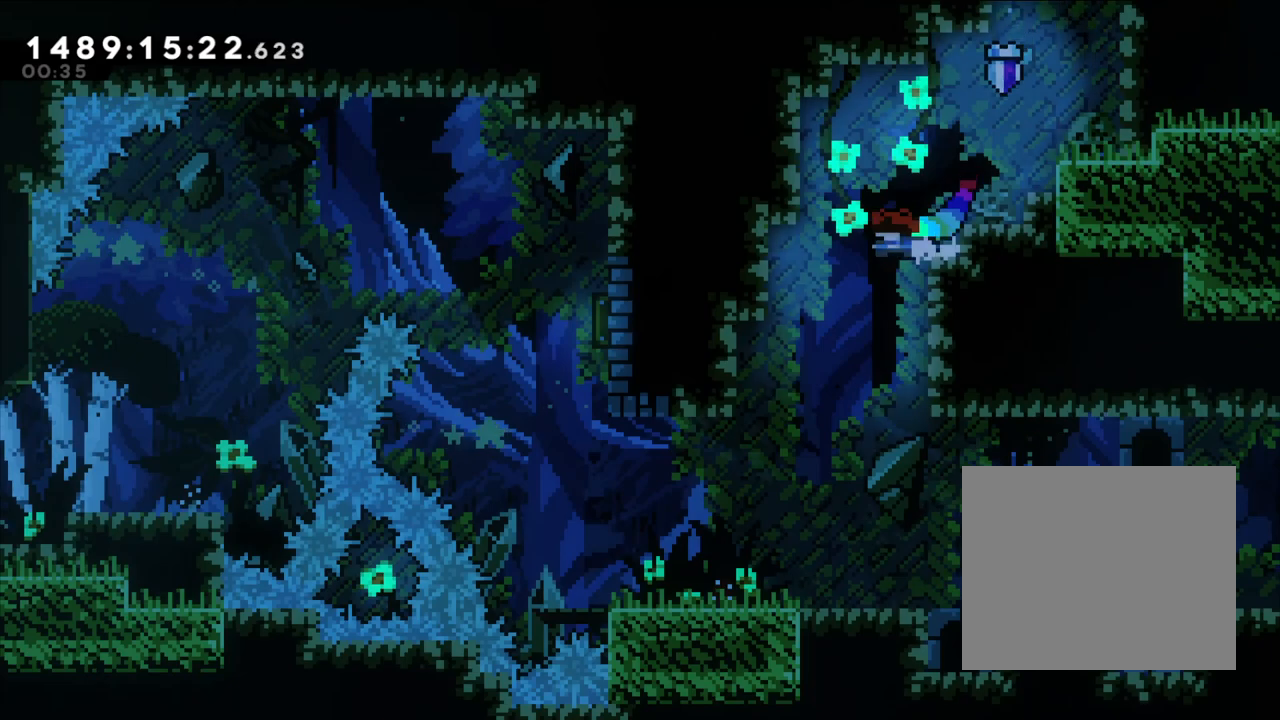
{"dt_ms": 500, "buttons": [], "left_stick": "left", "right_stick": "center", "events": []}
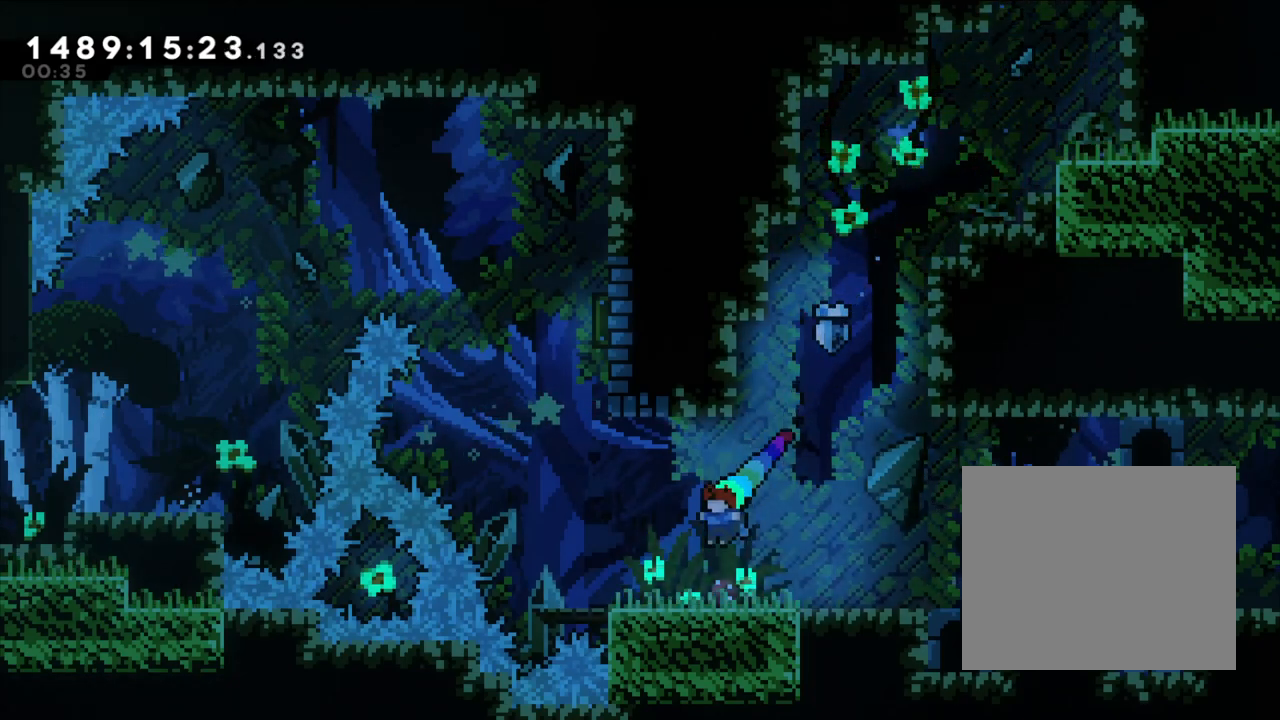
{"dt_ms": 500, "buttons": ["B", "Y"], "left_stick": "up", "right_stick": "center", "events": [[233, "B", "down"], [383, "left_stick", "center"], [433, "left_stick", "up"], [483, "Y", "down"]]}
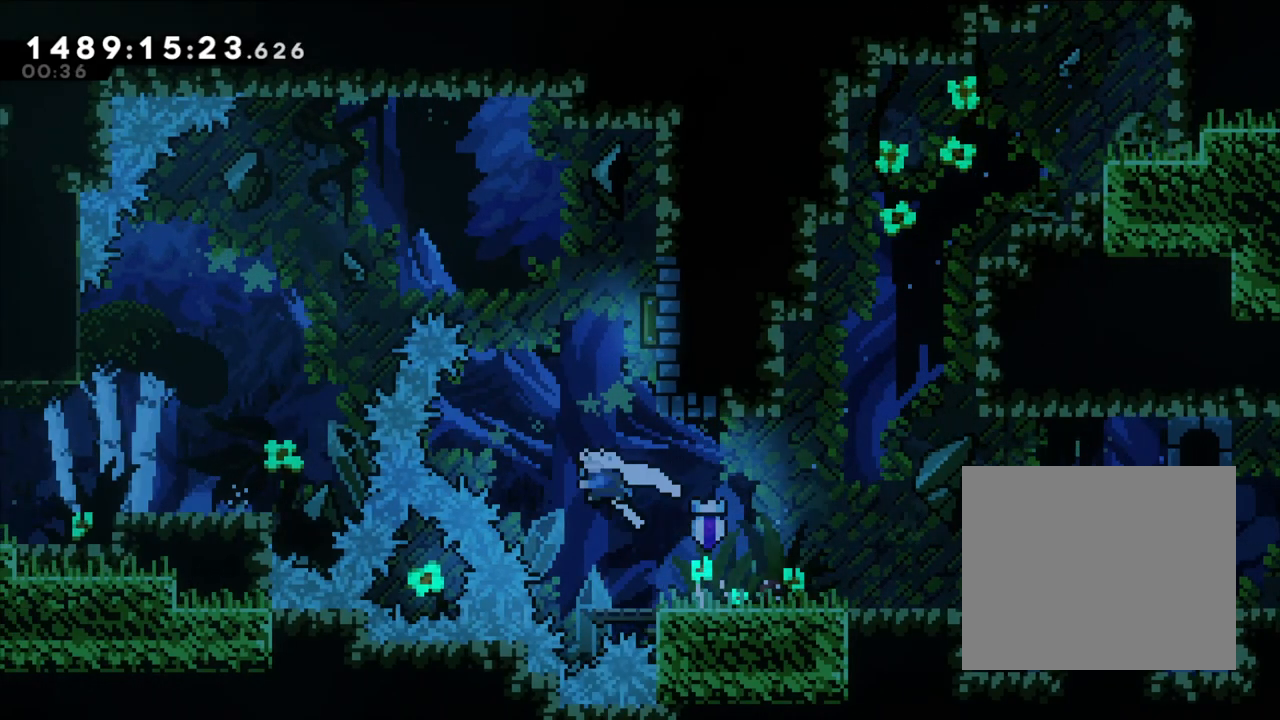
{"dt_ms": 500, "buttons": [], "left_stick": "right", "right_stick": "center", "events": [[67, "B", "up"], [133, "left_stick", "center"], [167, "Y", "up"], [350, "left_stick", "right"]]}
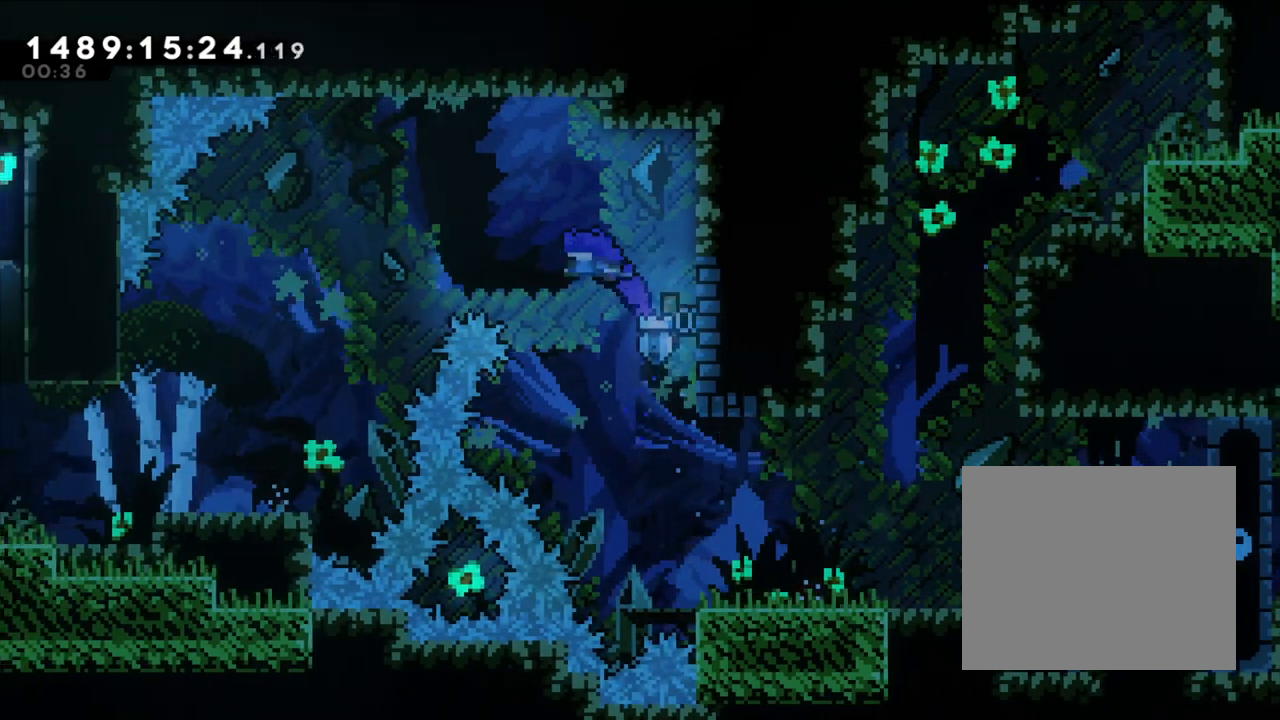
{"dt_ms": 500, "buttons": [], "left_stick": "left", "right_stick": "center", "events": [[17, "left_stick", "center"], [67, "left_stick", "left"], [467, "DPAD_RIGHT", "down"], [483, "DPAD_RIGHT", "up"]]}
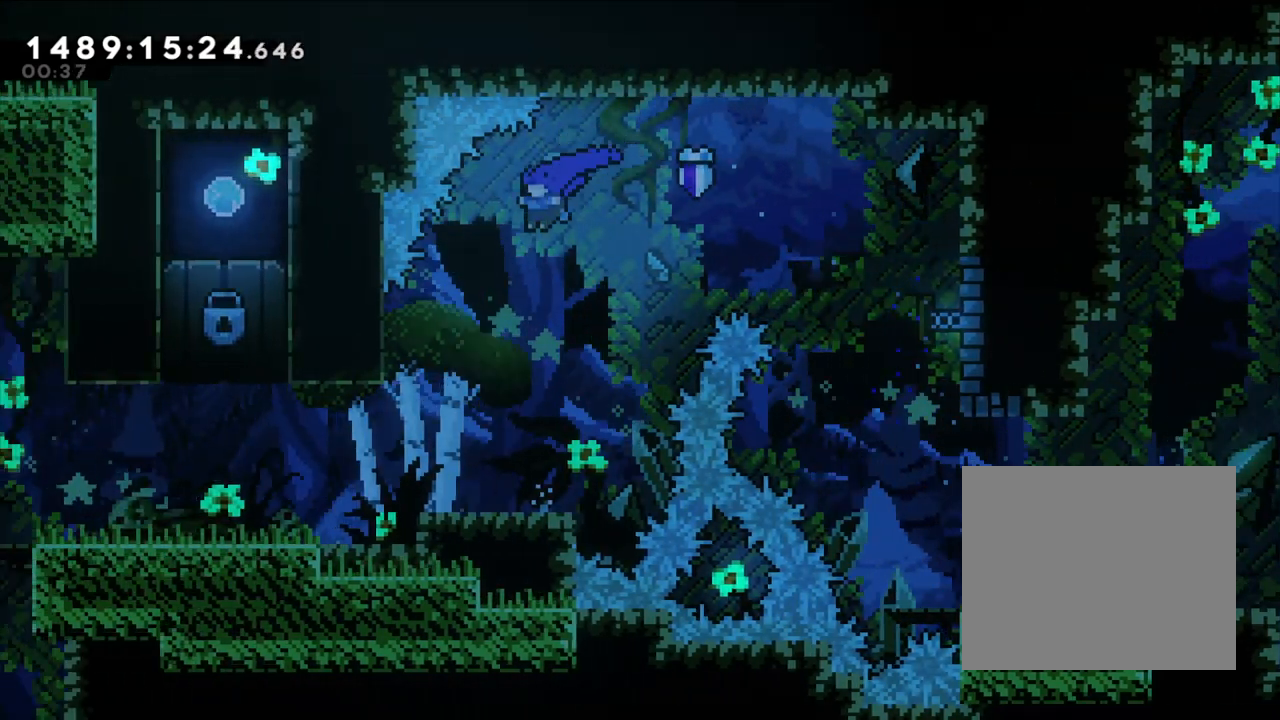
{"dt_ms": 500, "buttons": [], "left_stick": "left", "right_stick": "center"}
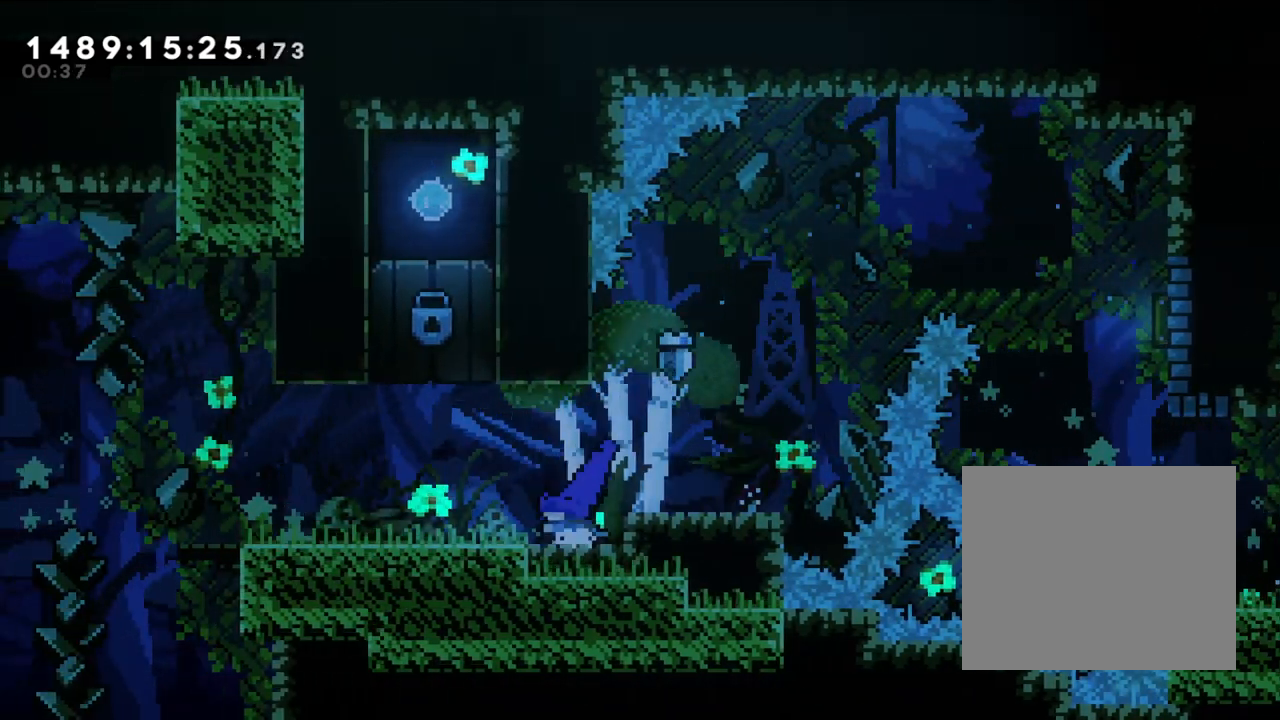
{"dt_ms": 500, "buttons": [], "left_stick": "left", "right_stick": "left", "events": [[67, "B", "down"], [167, "B", "up"], [433, "right_stick", "left"]]}
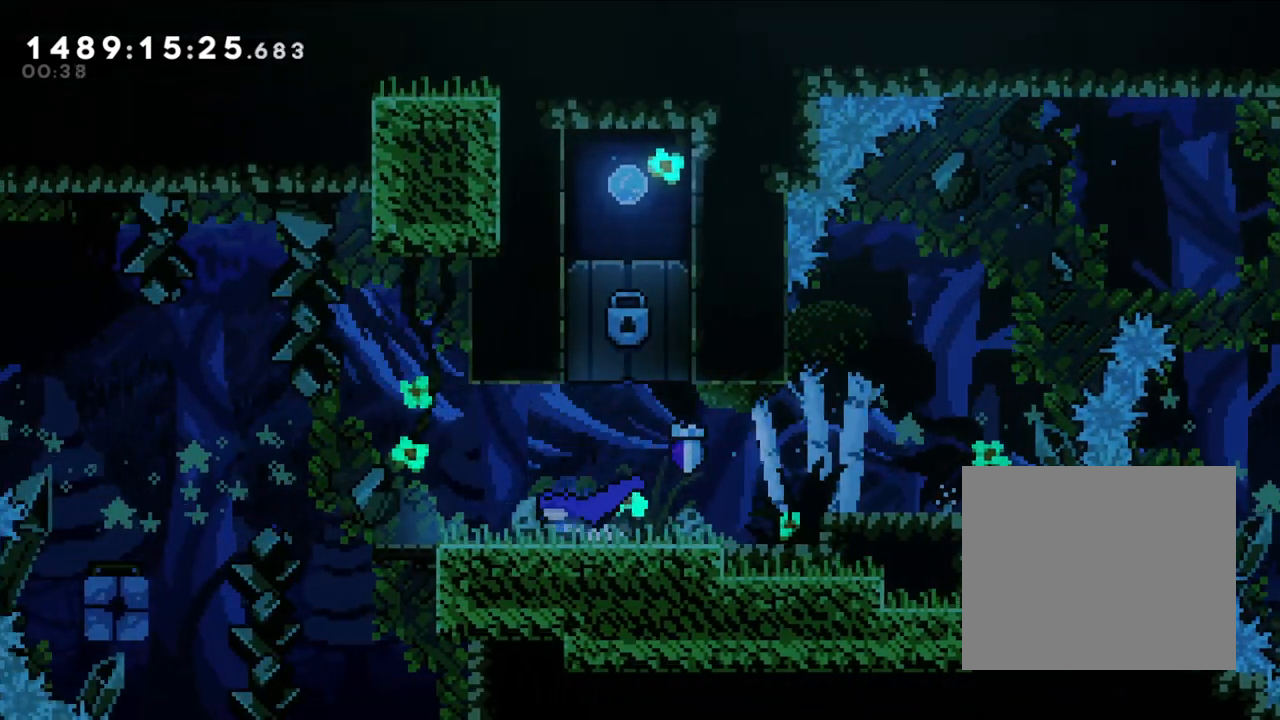
{"dt_ms": 500, "buttons": [], "left_stick": "left", "right_stick": "center", "events": [[50, "right_stick", "center"]]}
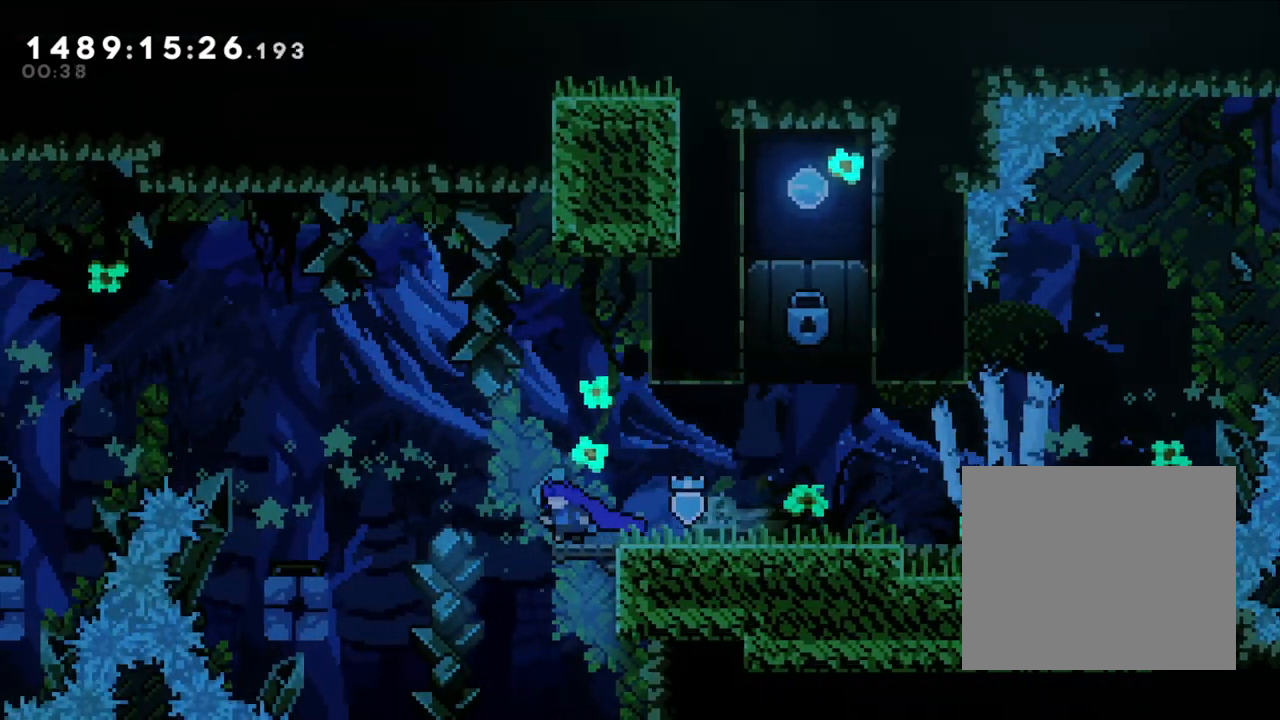
{"dt_ms": 500, "buttons": ["B"], "left_stick": "left", "right_stick": "center", "events": [[83, "B", "down"]]}
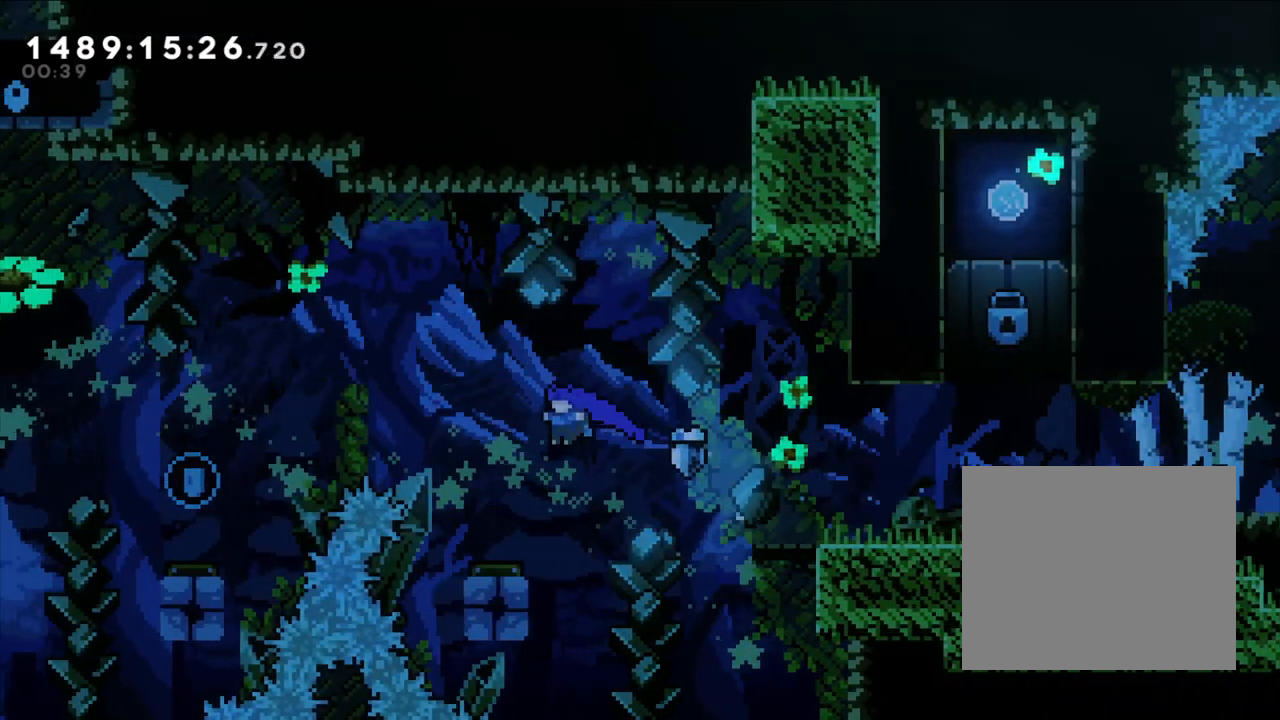
{"dt_ms": 500, "buttons": ["B"], "left_stick": "left", "right_stick": "center", "events": []}
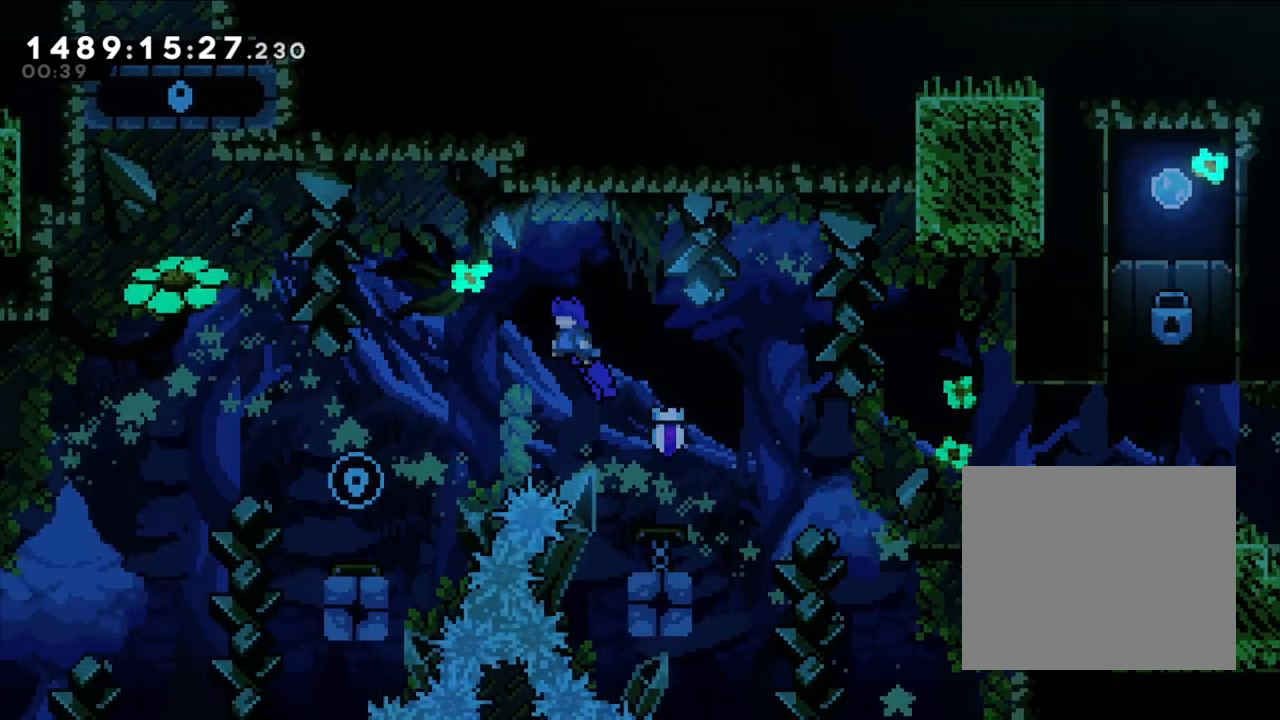
{"dt_ms": 500, "buttons": [], "left_stick": "left", "right_stick": "center", "events": [[433, "B", "up"]]}
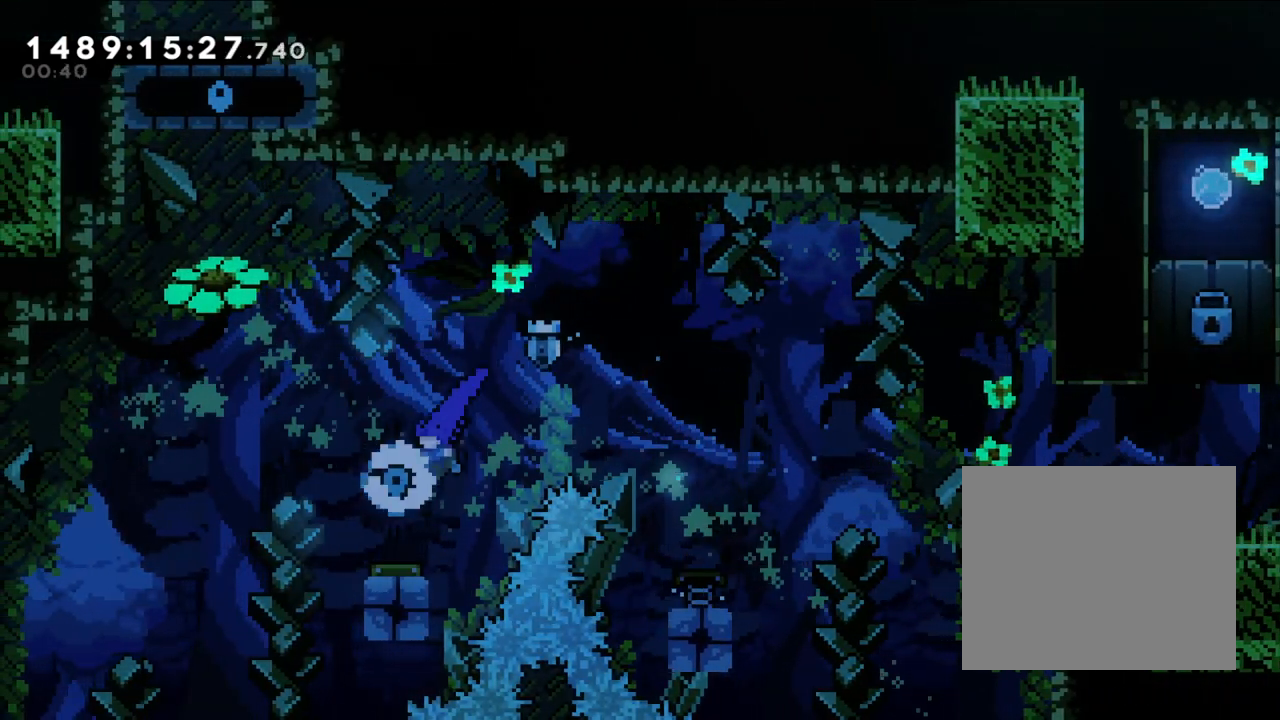
{"dt_ms": 500, "buttons": [], "left_stick": "left", "right_stick": "center", "events": []}
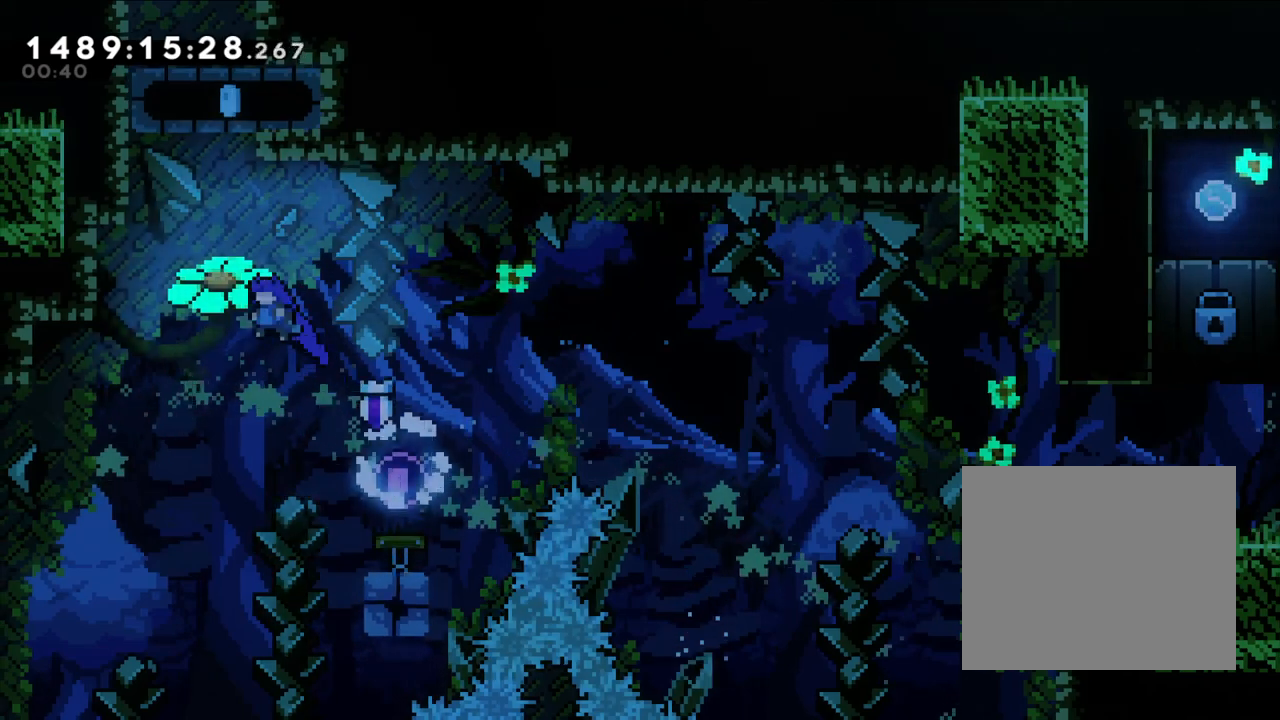
{"dt_ms": 500, "buttons": ["Y"], "left_stick": "up-left", "right_stick": "center", "events": [[283, "left_stick", "up"], [300, "Y", "down"], [467, "left_stick", "up-left"]]}
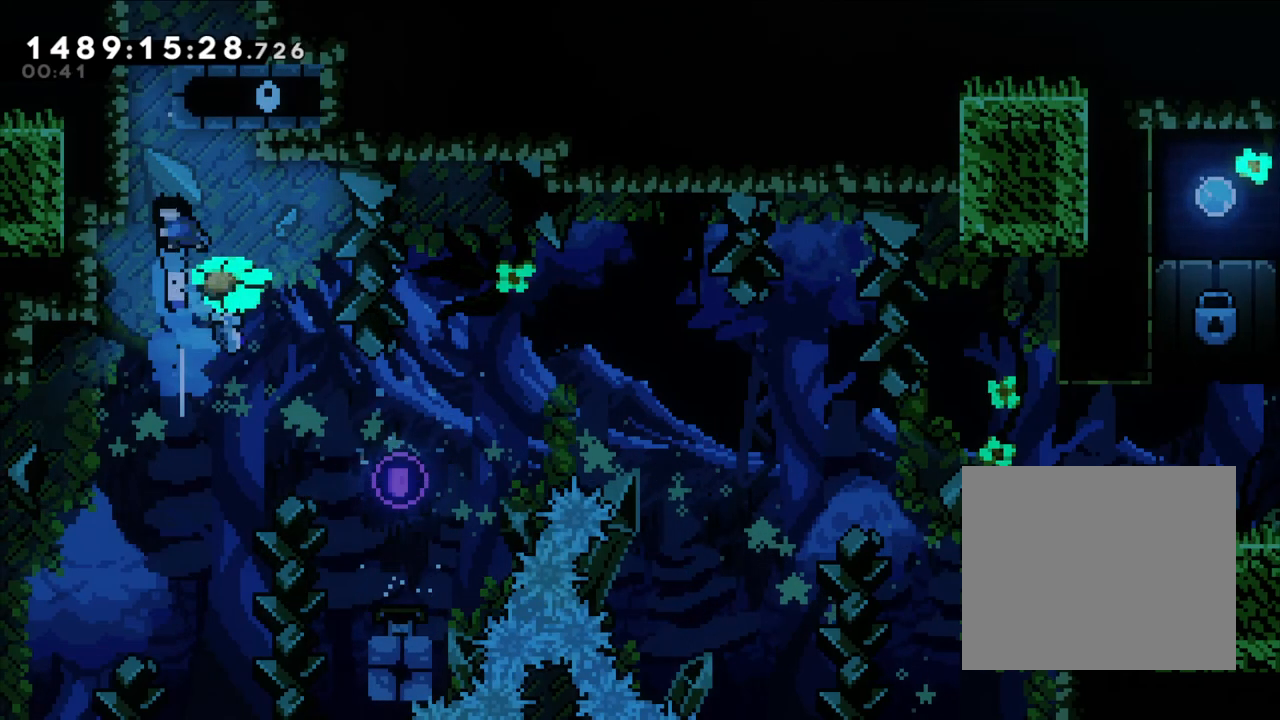
{"dt_ms": 500, "buttons": ["B", "L2"], "left_stick": "center", "right_stick": "center", "events": [[17, "Y", "up"], [33, "L2", "down"], [133, "left_stick", "left"], [150, "B", "down"], [333, "B", "up"], [367, "left_stick", "center"], [383, "B", "down"]]}
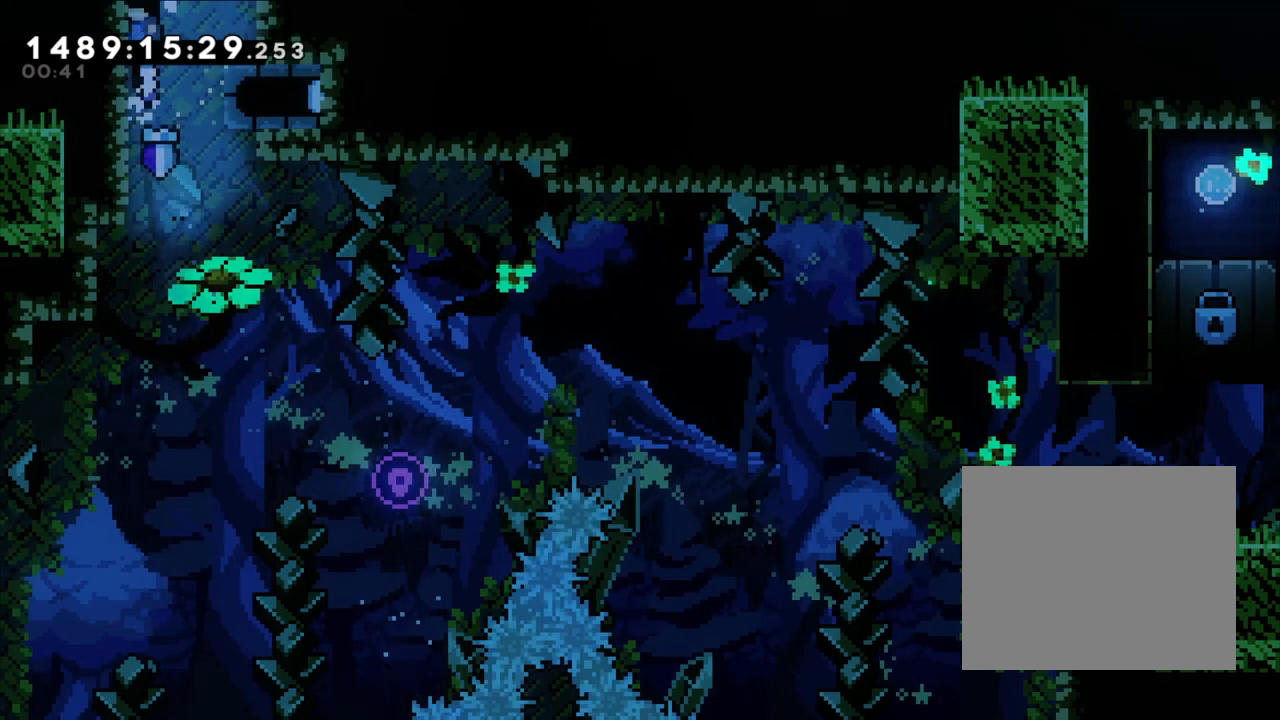
{"dt_ms": 500, "buttons": [], "left_stick": "center", "right_stick": "center", "events": [[67, "B", "up"], [100, "B", "down"], [317, "B", "up"], [433, "L2", "up"]]}
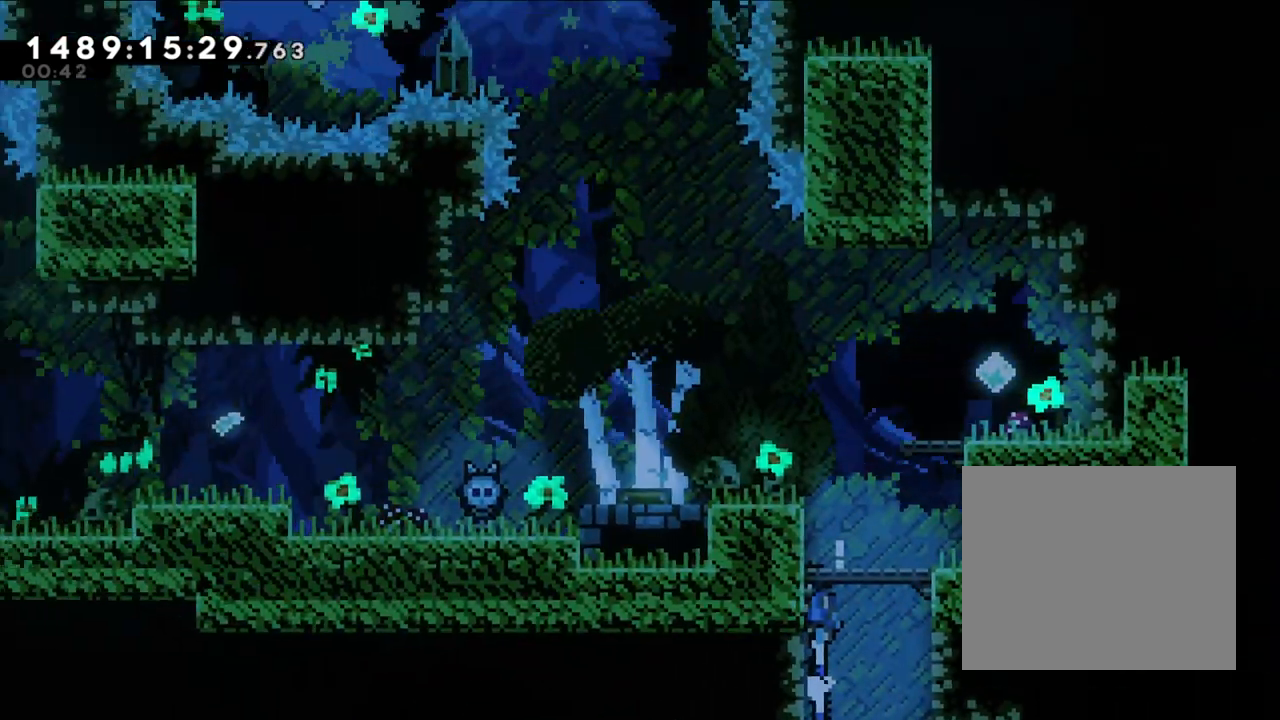
{"dt_ms": 500, "buttons": ["L2"], "left_stick": "left", "right_stick": "center", "events": [[383, "L2", "down"], [483, "left_stick", "left"]]}
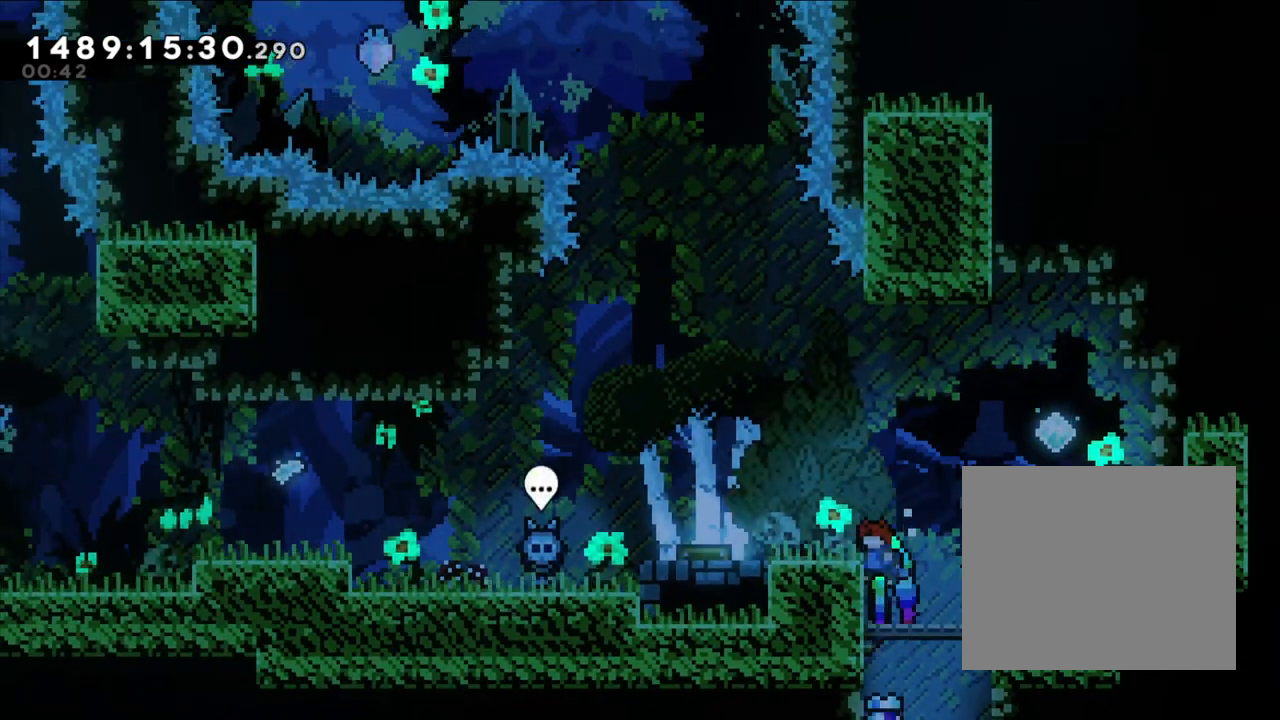
{"dt_ms": 500, "buttons": [], "left_stick": "center", "right_stick": "center", "events": [[83, "B", "down"], [83, "left_stick", "center"], [183, "left_stick", "left"], [200, "B", "up"], [300, "L2", "up"], [317, "left_stick", "center"]]}
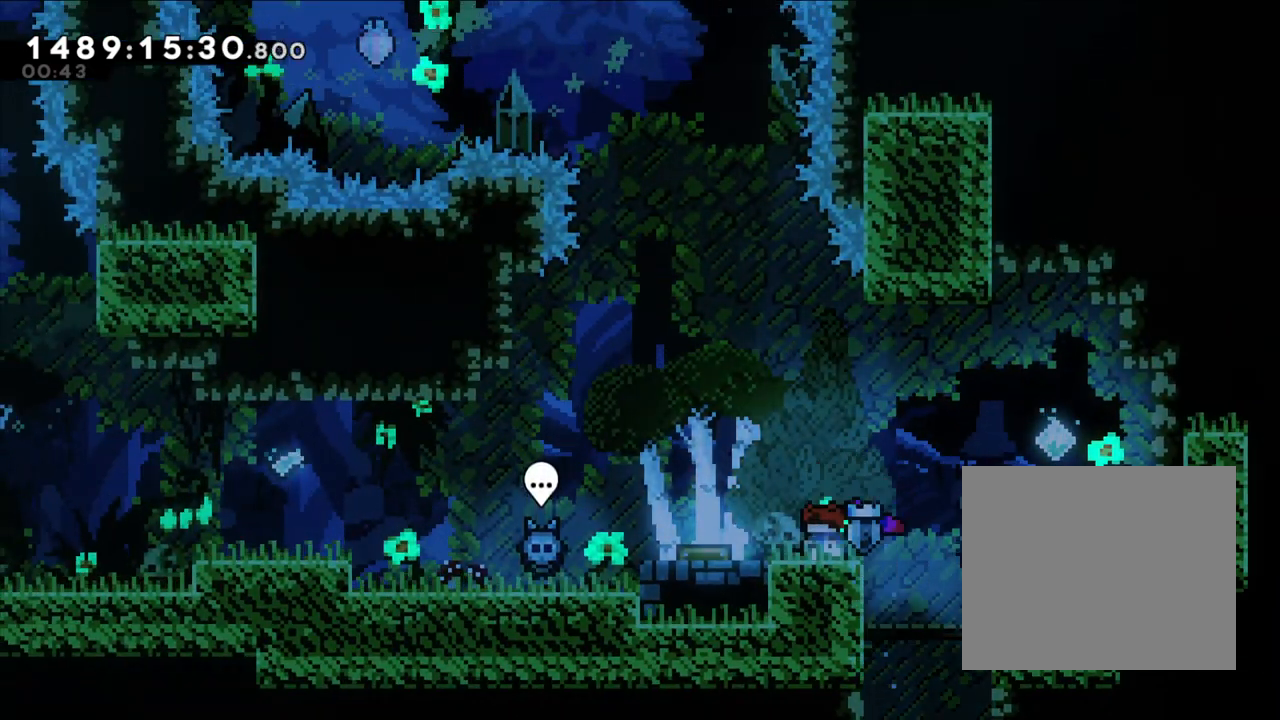
{"dt_ms": 500, "buttons": [], "left_stick": "left", "right_stick": "center", "events": [[167, "left_stick", "left"]]}
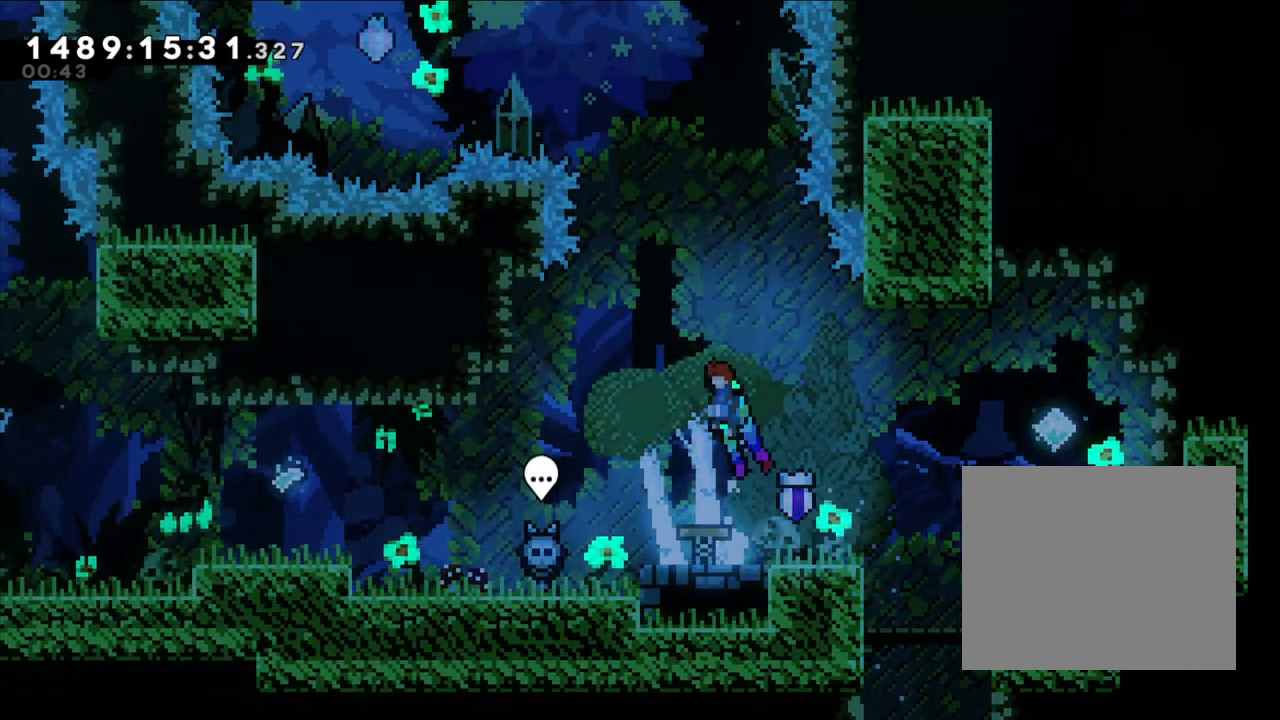
{"dt_ms": 1000, "buttons": [], "left_stick": "left", "right_stick": "center"}
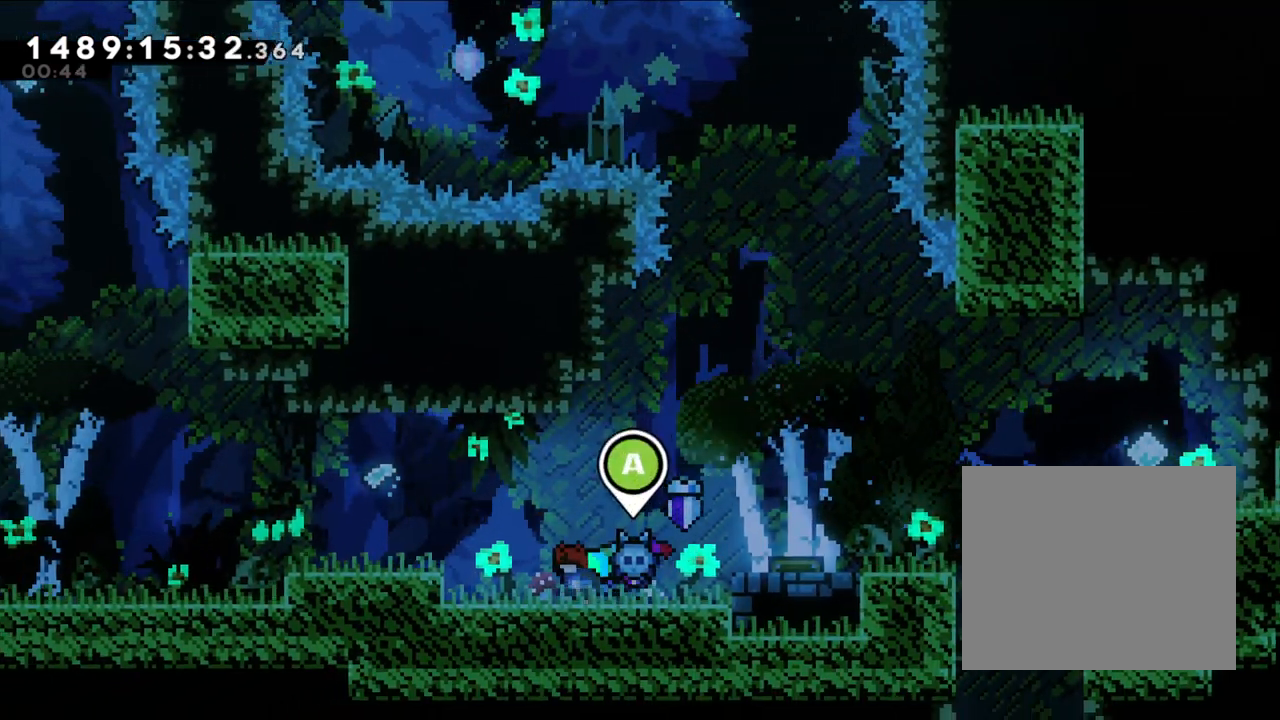
{"dt_ms": 500, "buttons": ["L2"], "left_stick": "left", "right_stick": "center", "events": [[67, "B", "down"], [133, "L2", "down"], [150, "B", "up"]]}
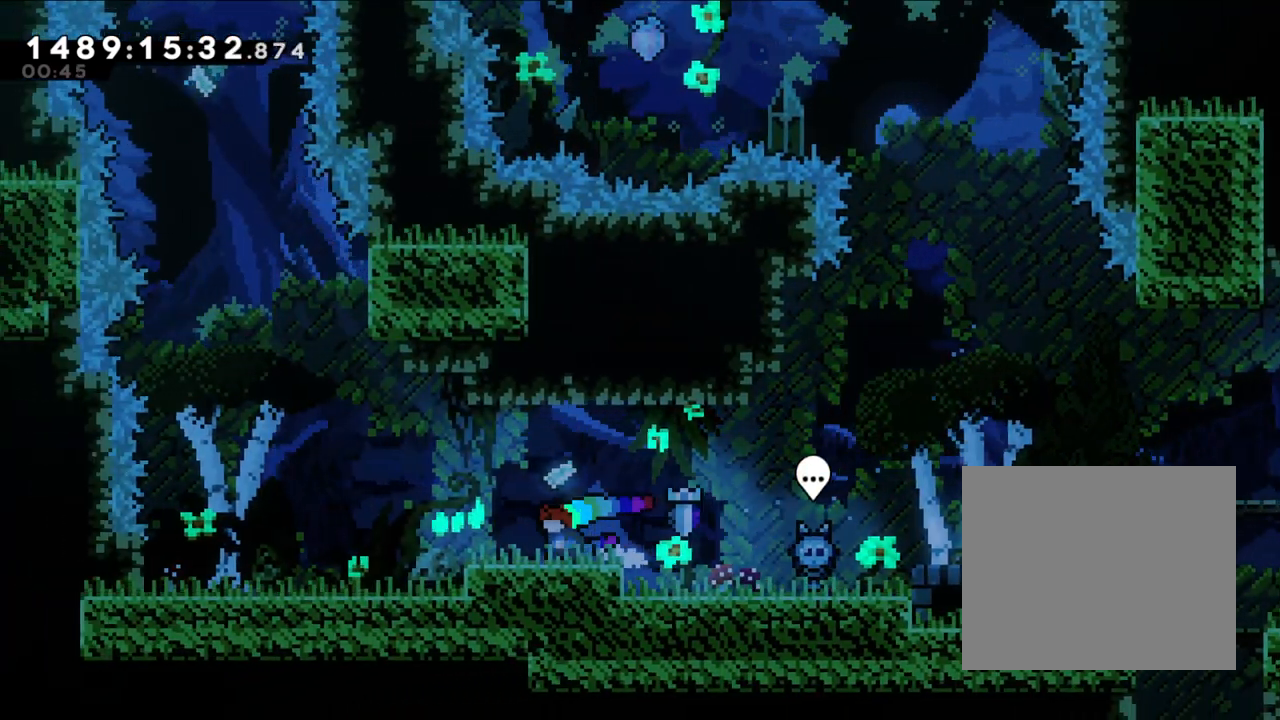
{"dt_ms": 500, "buttons": ["B", "X"], "left_stick": "center", "right_stick": "center", "events": [[200, "B", "down"], [217, "START", "down"], [267, "START", "up"], [400, "L2", "up"], [417, "X", "down"], [450, "left_stick", "center"]]}
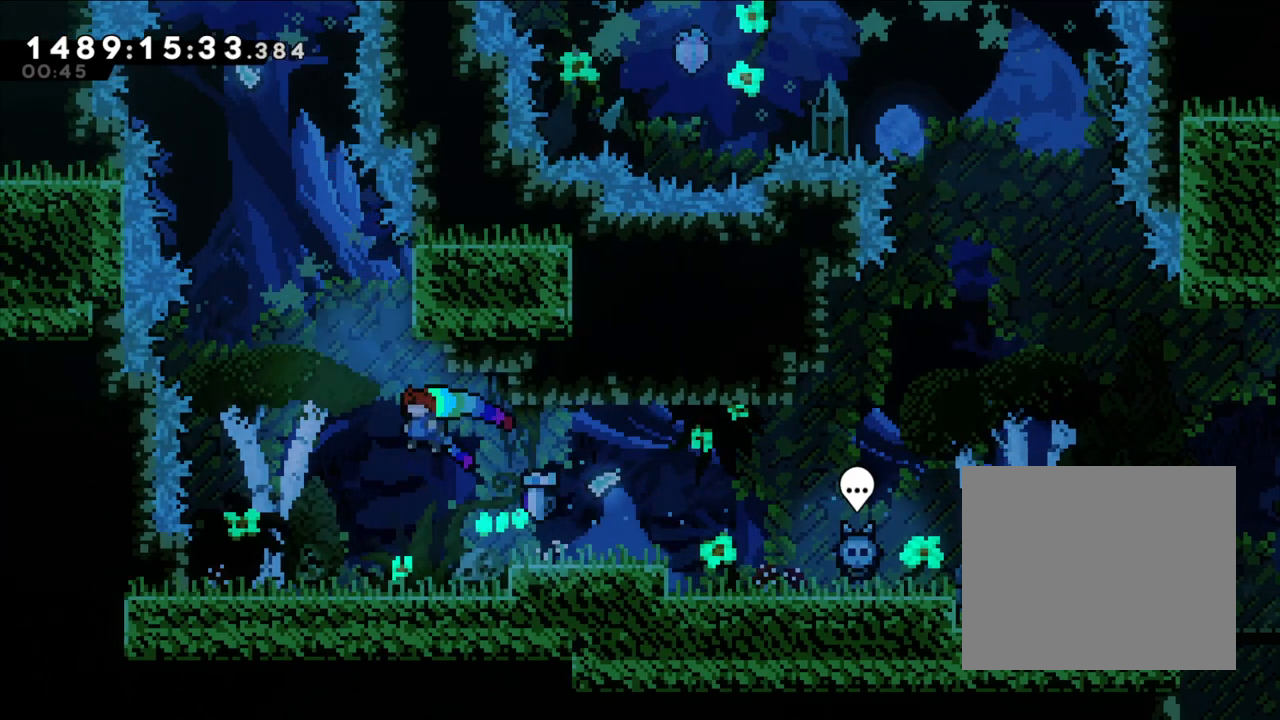
{"dt_ms": 500, "buttons": ["B", "X"], "left_stick": "center", "right_stick": "center", "events": [[167, "B", "up"], [467, "B", "down"]]}
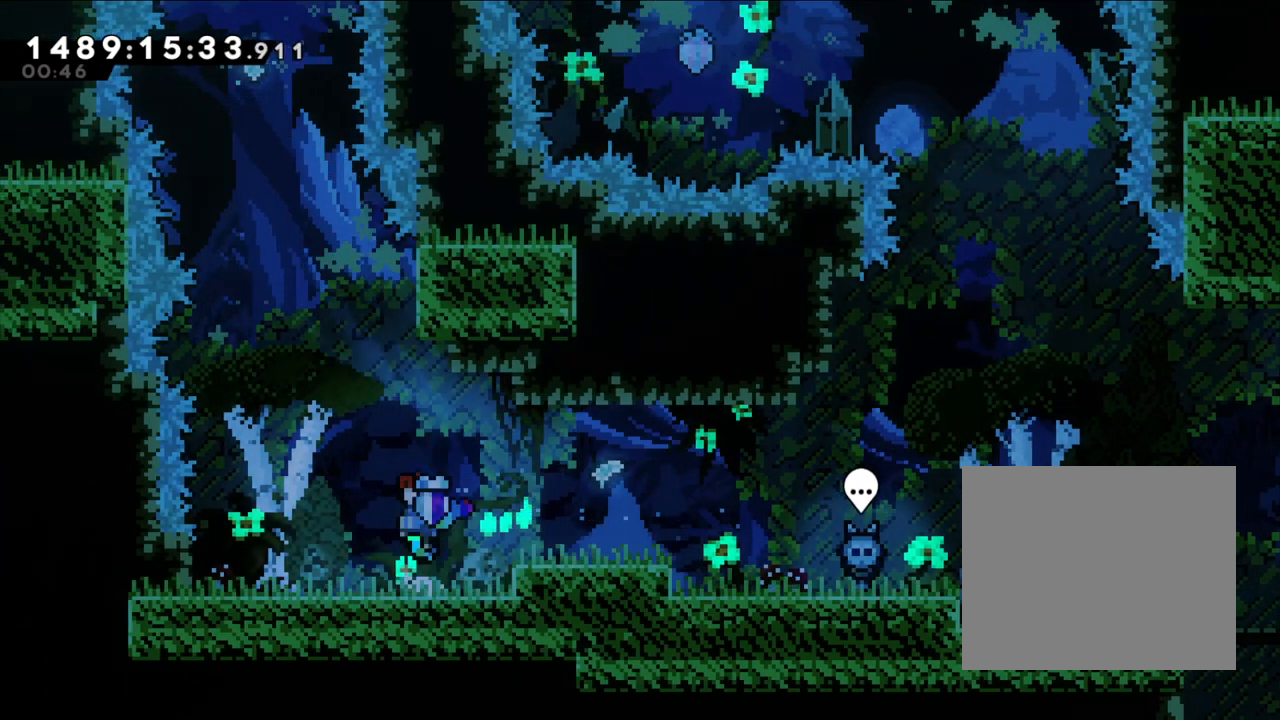
{"dt_ms": 500, "buttons": ["B"], "left_stick": "center", "right_stick": "center"}